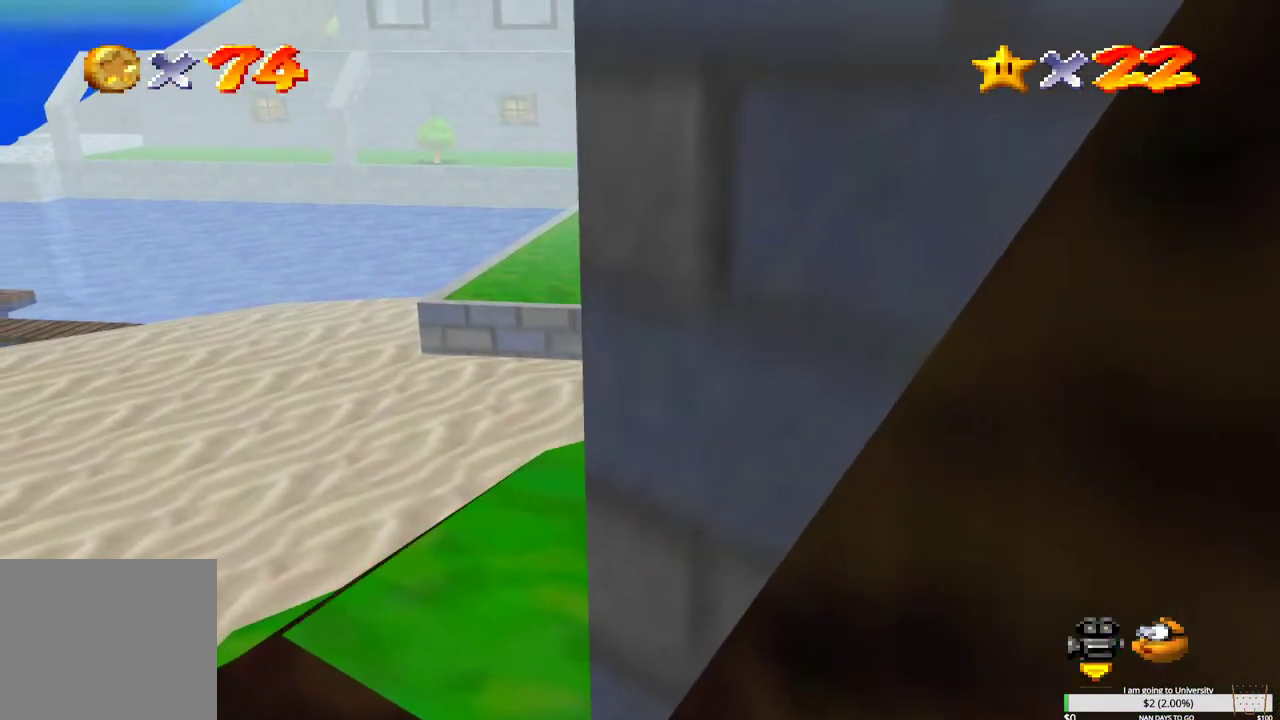
Gameplay with a controller (Xbox layout); each line is a JSON object with the inputs held at the frame after it. "events" lists button and stick changes between this image and that frame as [ms after this image, input, new state], when the widget could be followed in between.
{"buttons": [], "left_stick": "up-left", "right_stick": "center", "events": [[67, "B", "down"], [183, "L2", "up"], [433, "B", "up"]]}
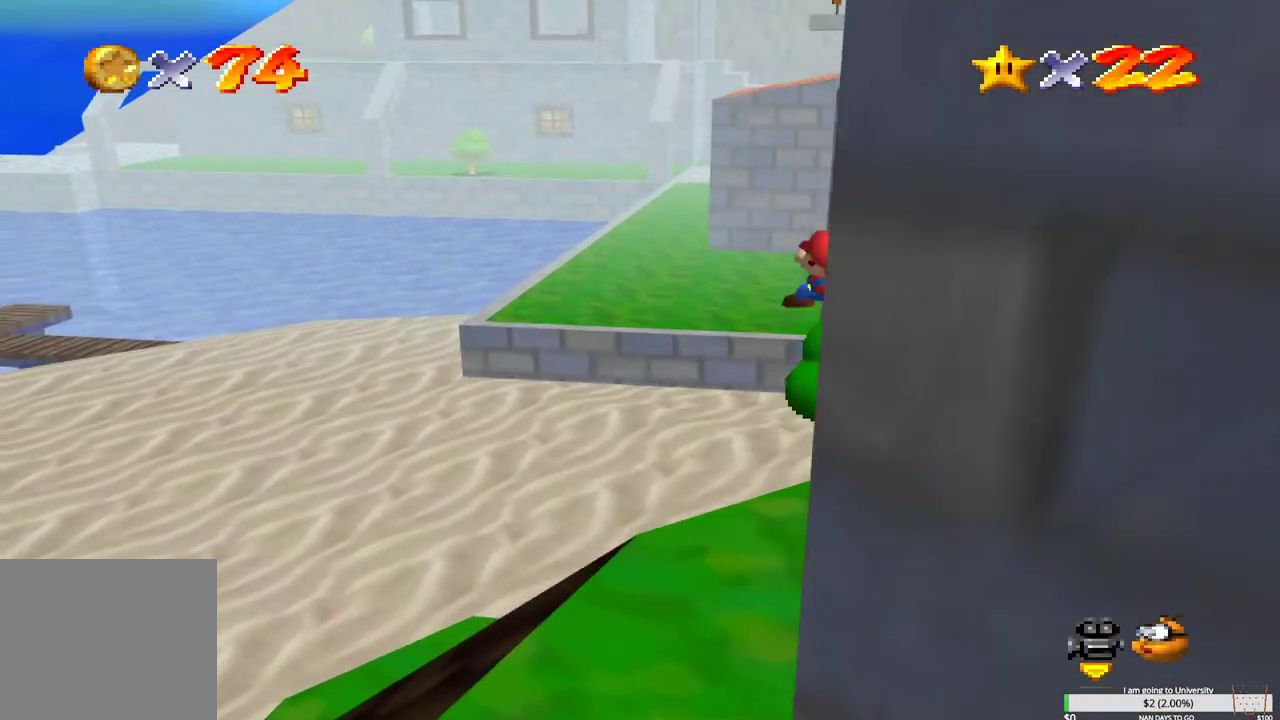
{"buttons": [], "left_stick": "up-left", "right_stick": "center", "events": [[300, "A", "down"], [450, "A", "up"]]}
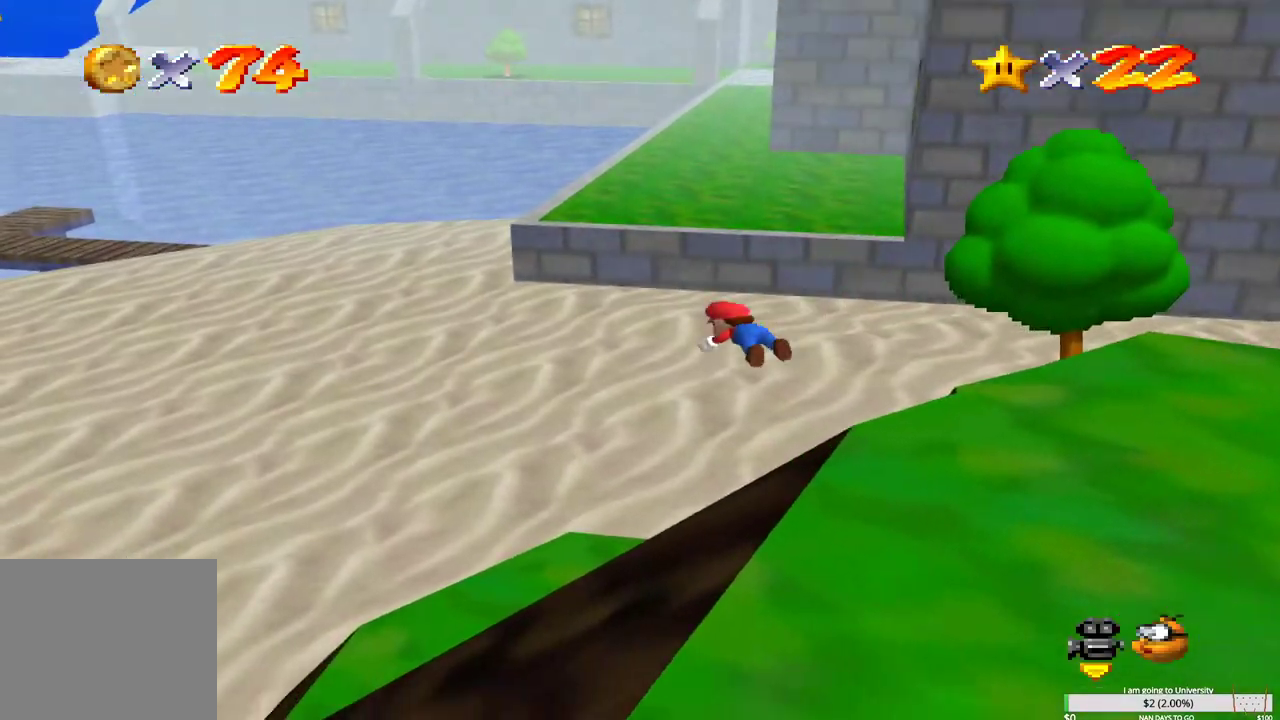
{"buttons": ["B"], "left_stick": "up", "right_stick": "center", "events": [[433, "B", "down"], [433, "left_stick", "up"]]}
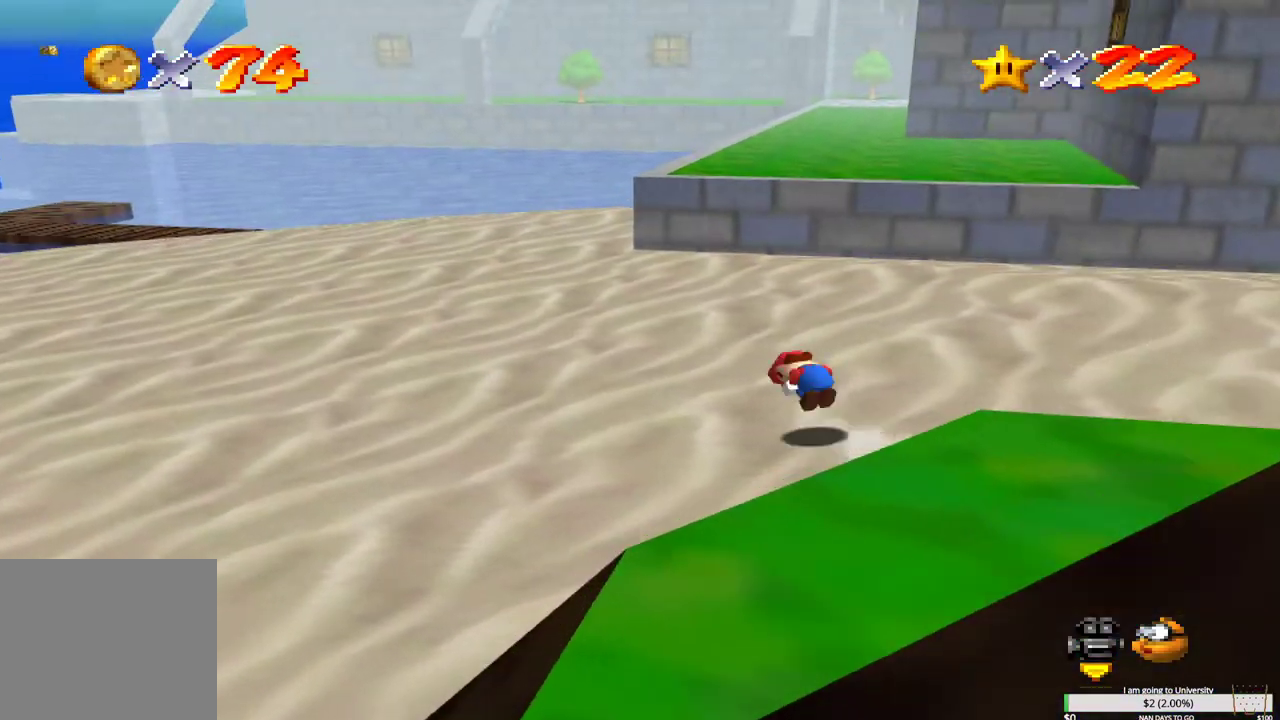
{"buttons": [], "left_stick": "up", "right_stick": "center", "events": [[67, "B", "up"]]}
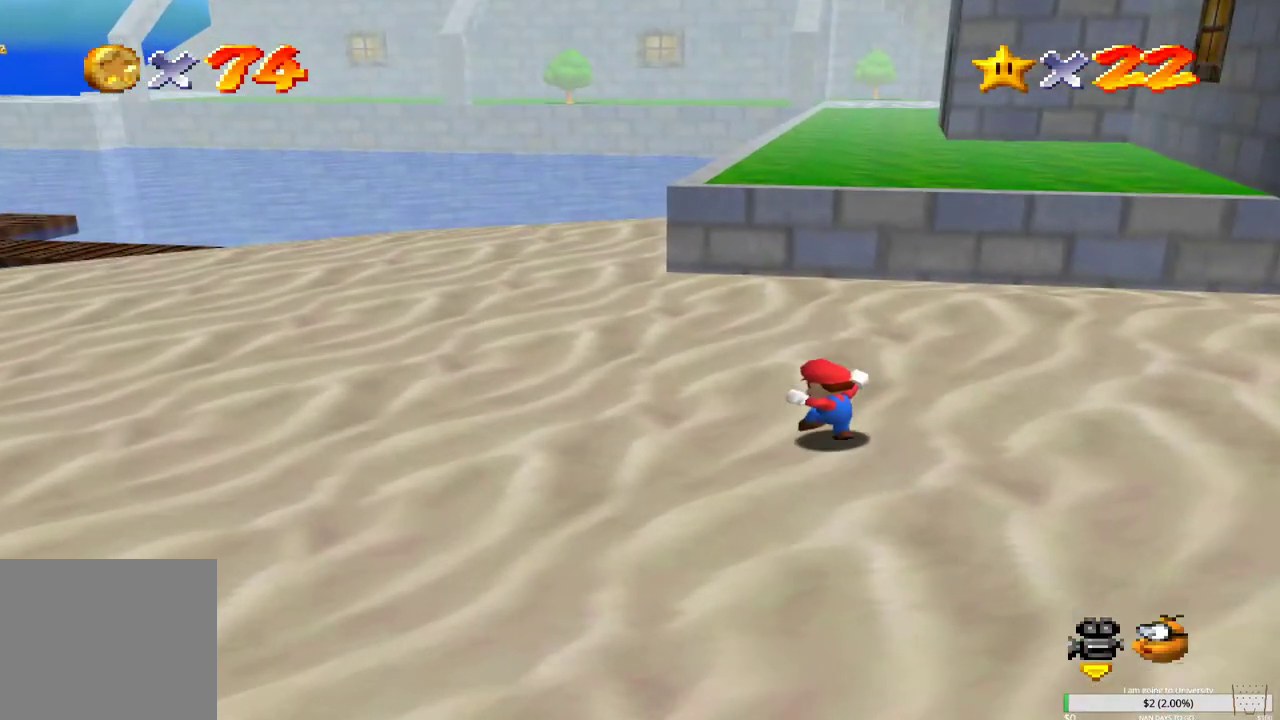
{"buttons": [], "left_stick": "up", "right_stick": "center", "events": []}
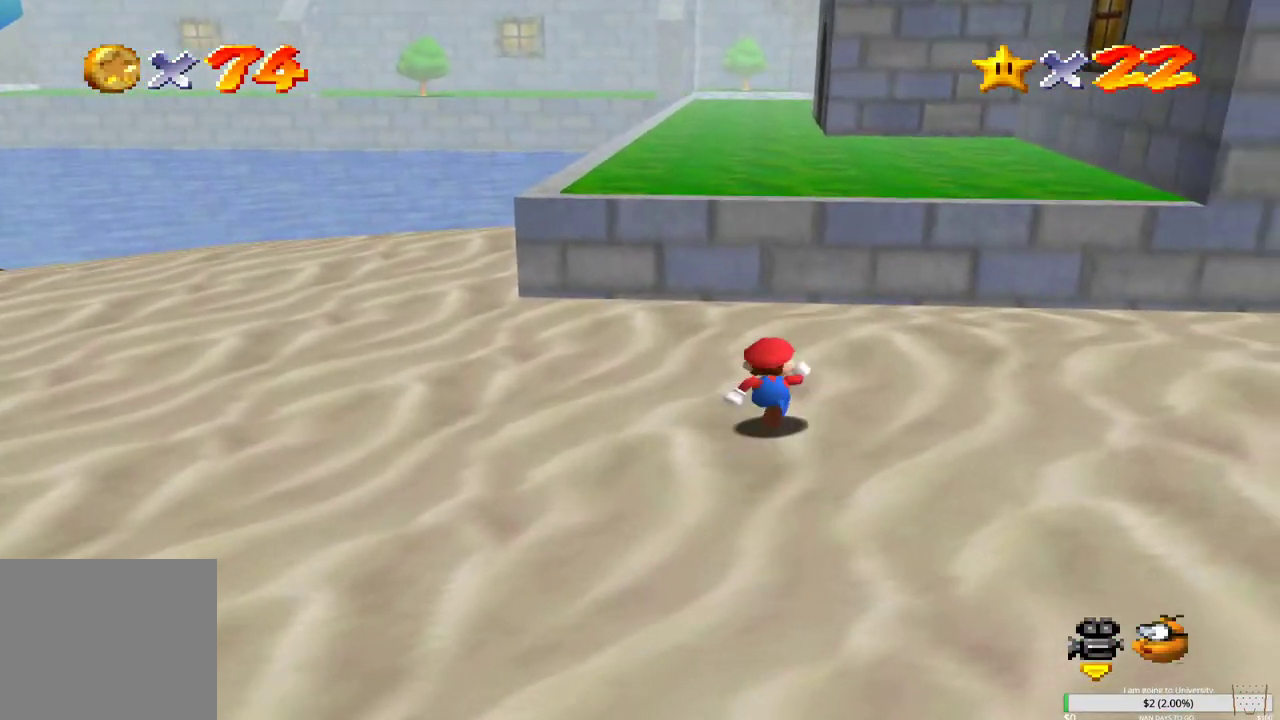
{"buttons": ["B"], "left_stick": "up", "right_stick": "center", "events": [[450, "B", "down"]]}
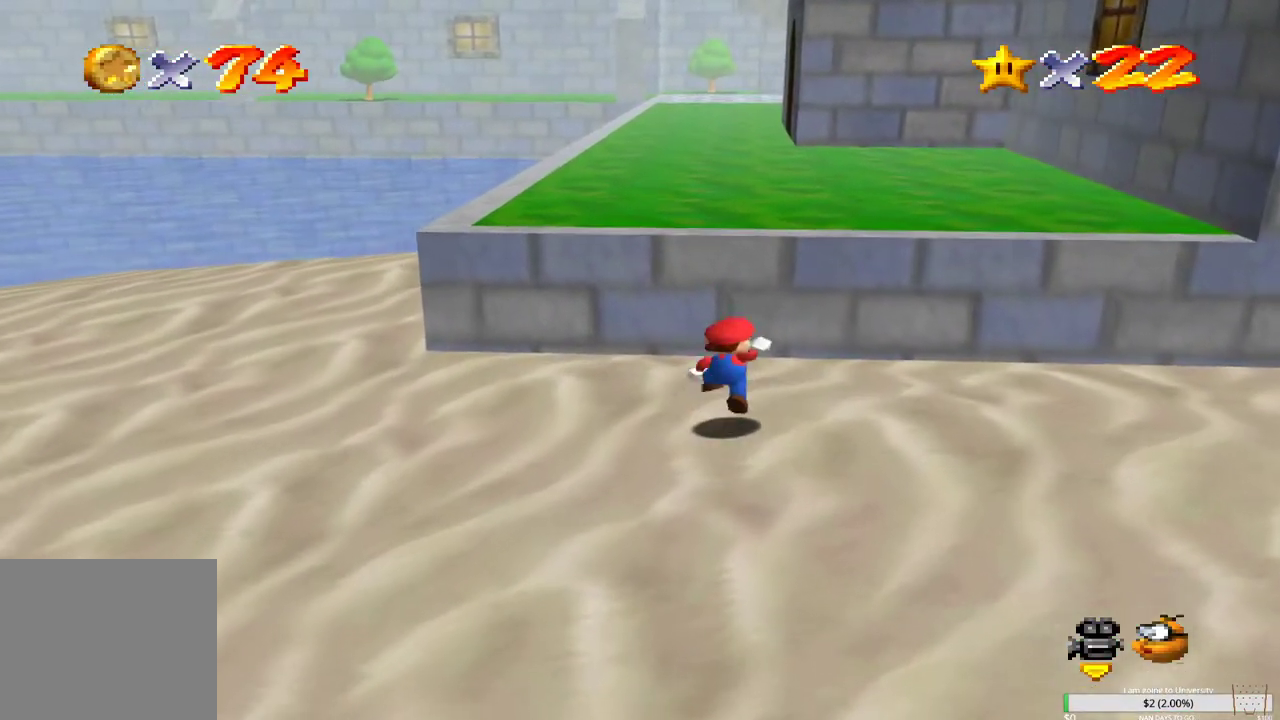
{"buttons": [], "left_stick": "up", "right_stick": "center", "events": [[450, "B", "up"]]}
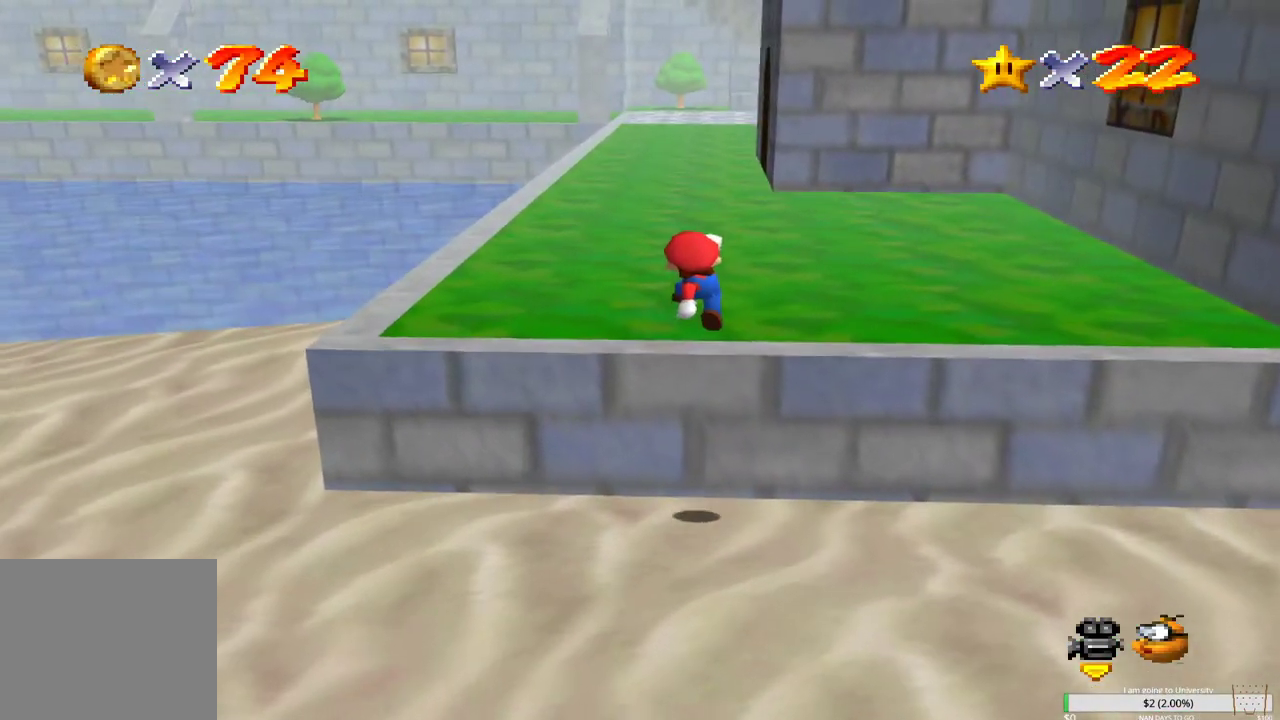
{"buttons": [], "left_stick": "up", "right_stick": "center", "events": [[150, "A", "down"], [250, "A", "up"], [367, "A", "down"], [467, "A", "up"]]}
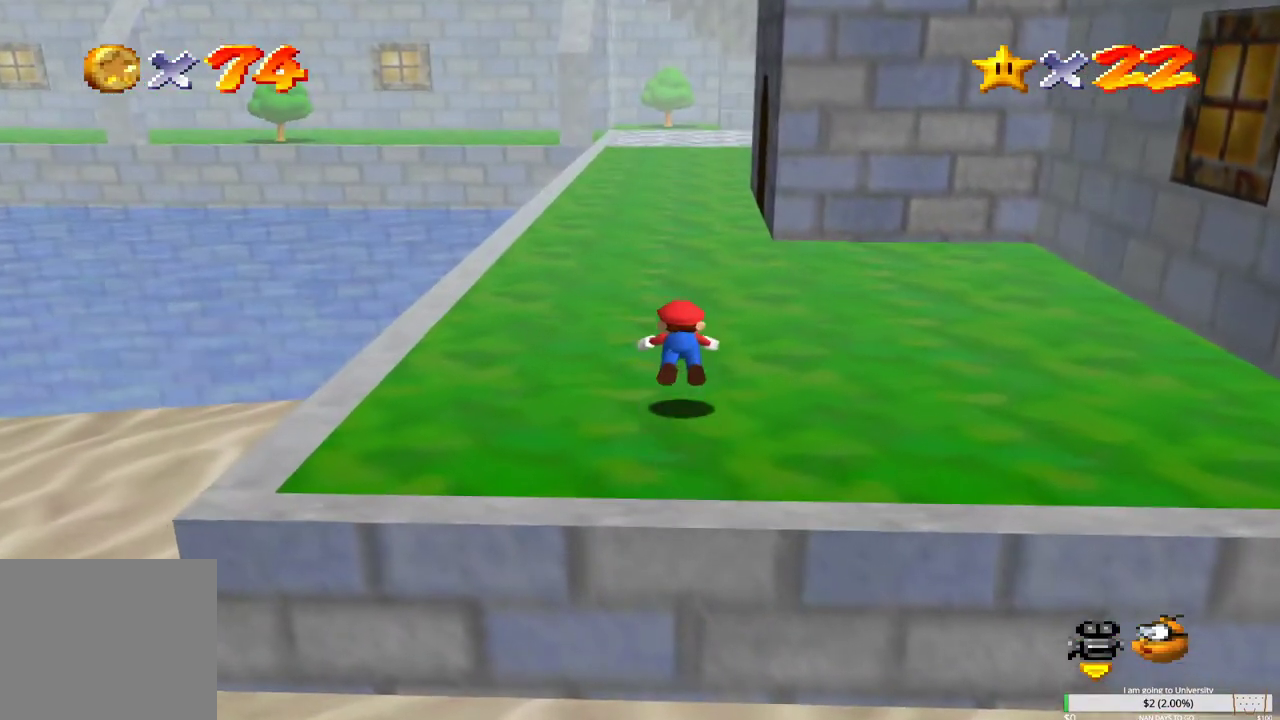
{"buttons": ["A"], "left_stick": "up", "right_stick": "center", "events": [[50, "A", "down"], [150, "A", "up"], [250, "A", "down"], [333, "A", "up"], [433, "A", "down"]]}
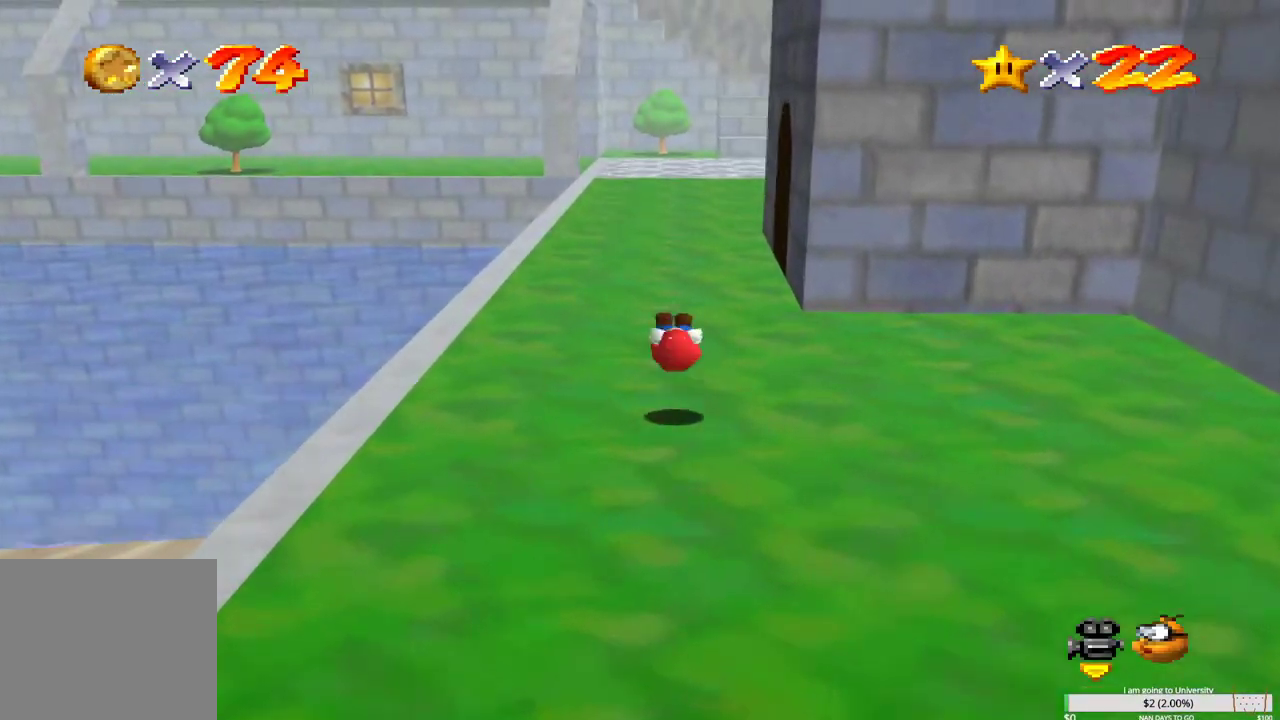
{"buttons": ["A"], "left_stick": "up", "right_stick": "center", "events": [[17, "A", "up"], [117, "A", "down"], [183, "A", "up"], [283, "A", "down"], [350, "A", "up"], [450, "A", "down"]]}
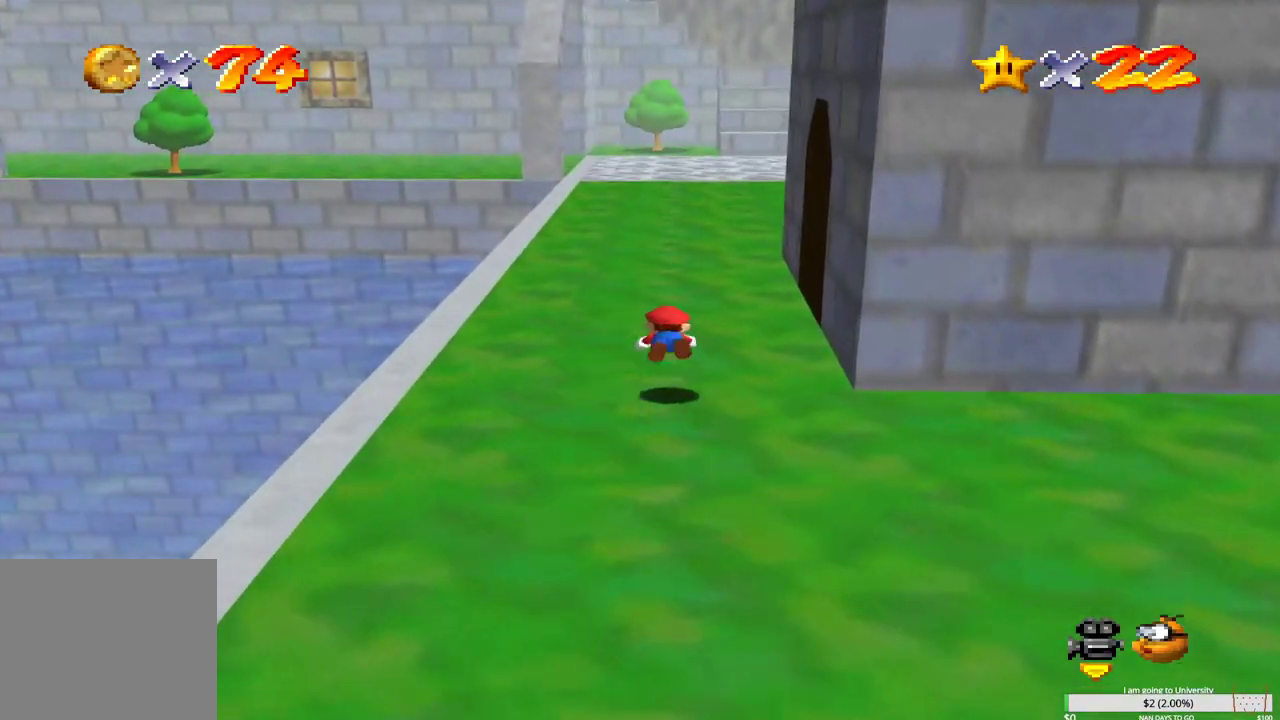
{"buttons": ["A"], "left_stick": "up", "right_stick": "center", "events": [[17, "A", "up"], [133, "A", "down"], [200, "A", "up"], [300, "A", "down"], [367, "A", "up"], [467, "A", "down"]]}
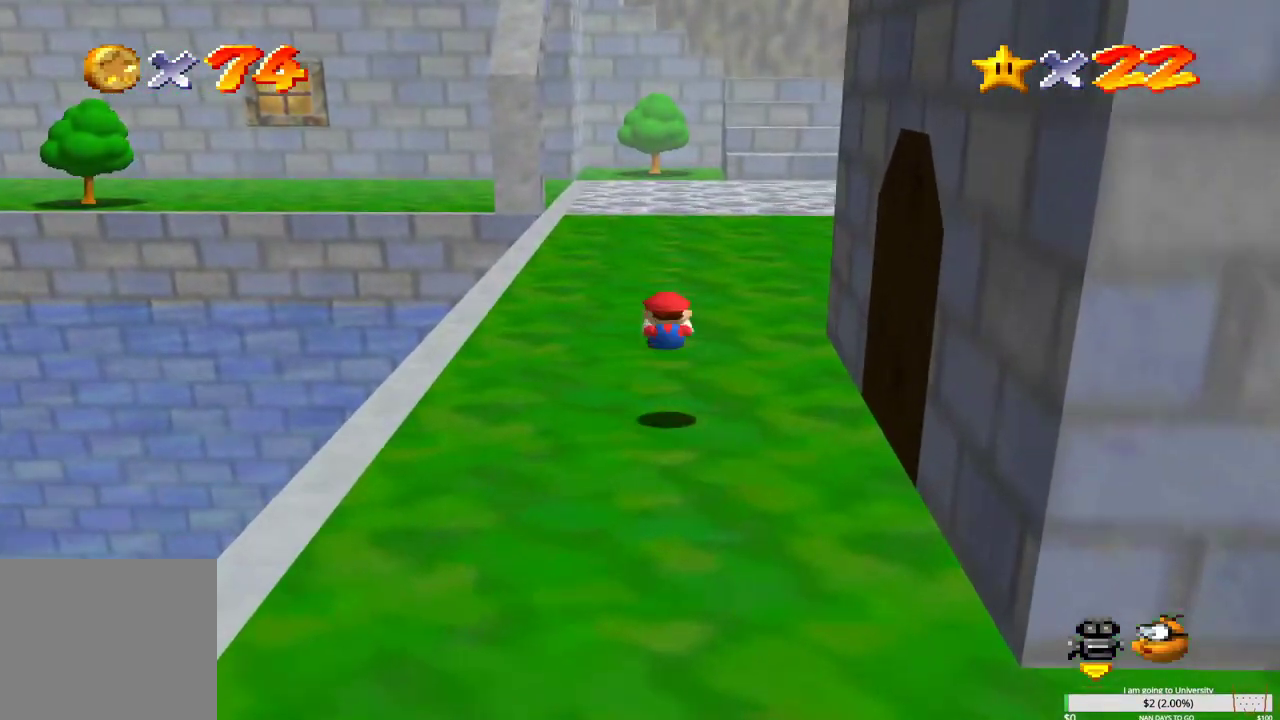
{"buttons": ["A"], "left_stick": "up", "right_stick": "center", "events": [[50, "A", "up"], [133, "A", "down"], [217, "A", "up"], [300, "A", "down"], [400, "A", "up"], [500, "A", "down"]]}
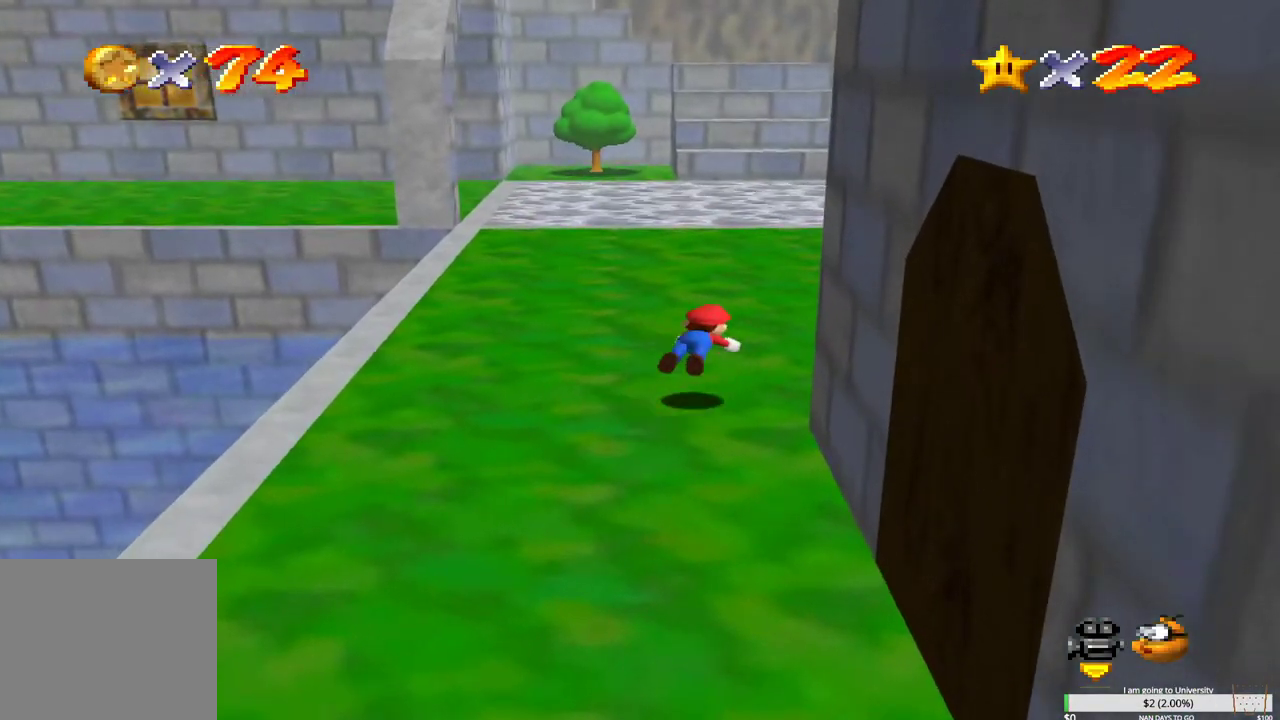
{"buttons": [], "left_stick": "up", "right_stick": "center", "events": [[67, "A", "up"], [167, "A", "down"], [267, "A", "up"], [350, "A", "down"], [450, "A", "up"]]}
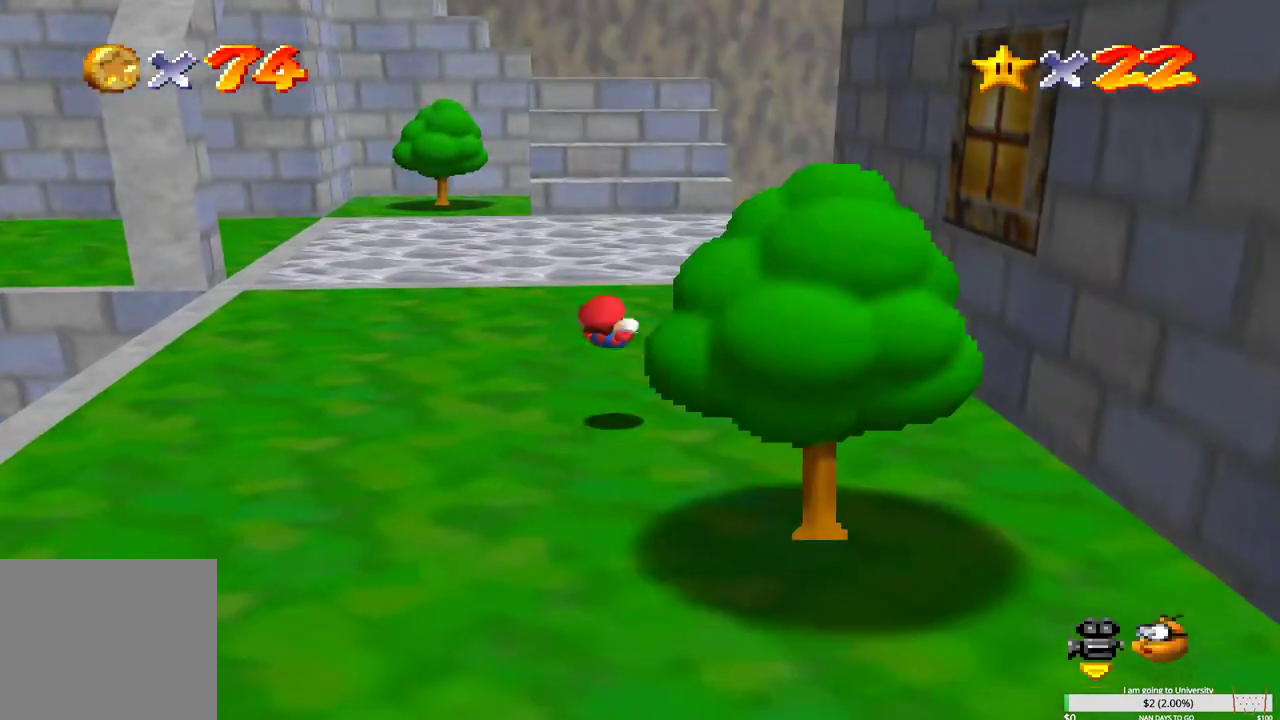
{"buttons": [], "left_stick": "up", "right_stick": "center", "events": [[50, "A", "down"], [150, "A", "up"], [233, "A", "down"], [317, "A", "up"], [417, "A", "down"], [500, "A", "up"]]}
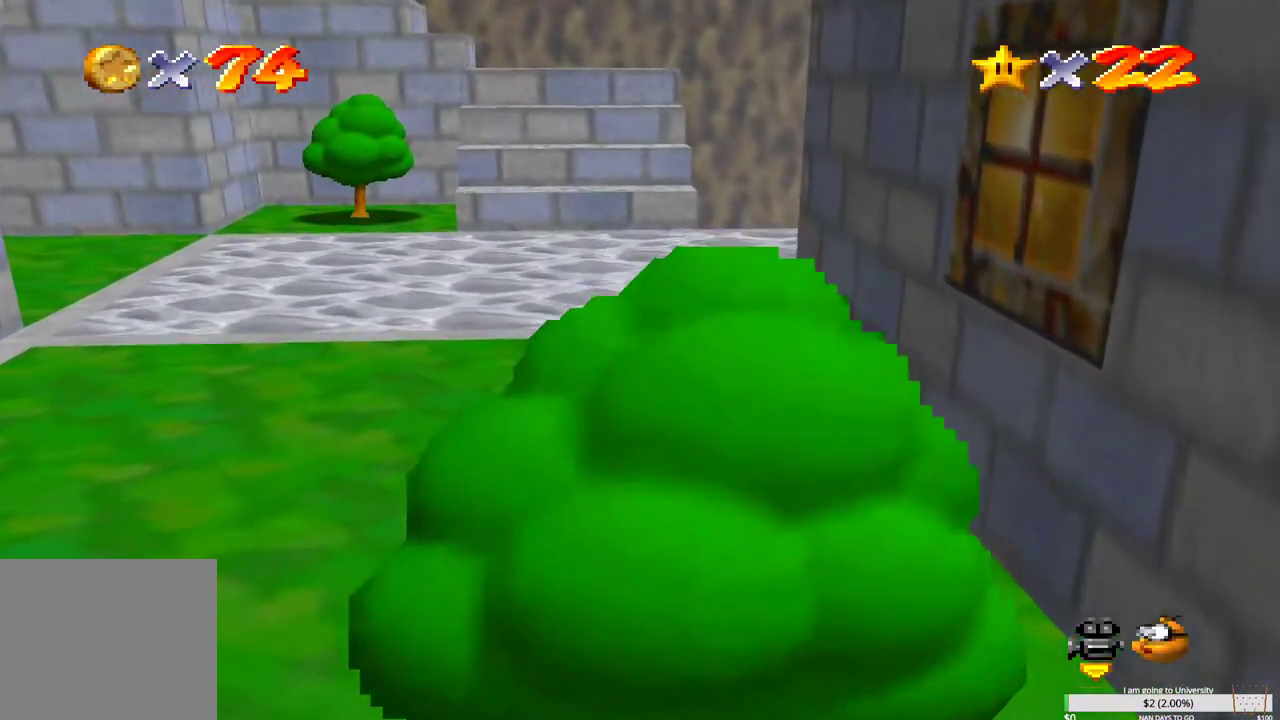
{"buttons": [], "left_stick": "up", "right_stick": "center", "events": [[83, "A", "down"], [167, "A", "up"], [267, "A", "down"], [350, "A", "up"], [433, "A", "down"], [500, "A", "up"]]}
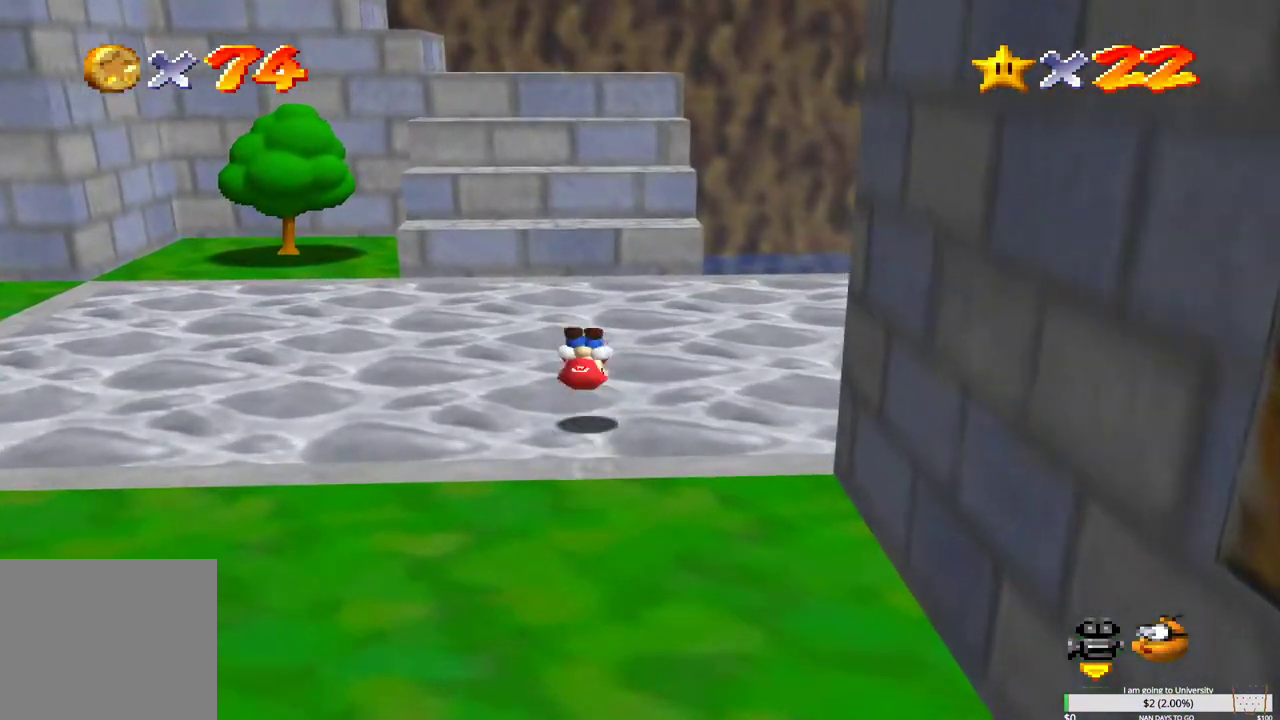
{"buttons": ["B"], "left_stick": "up", "right_stick": "center", "events": [[100, "A", "down"], [133, "A", "up"], [417, "B", "down"]]}
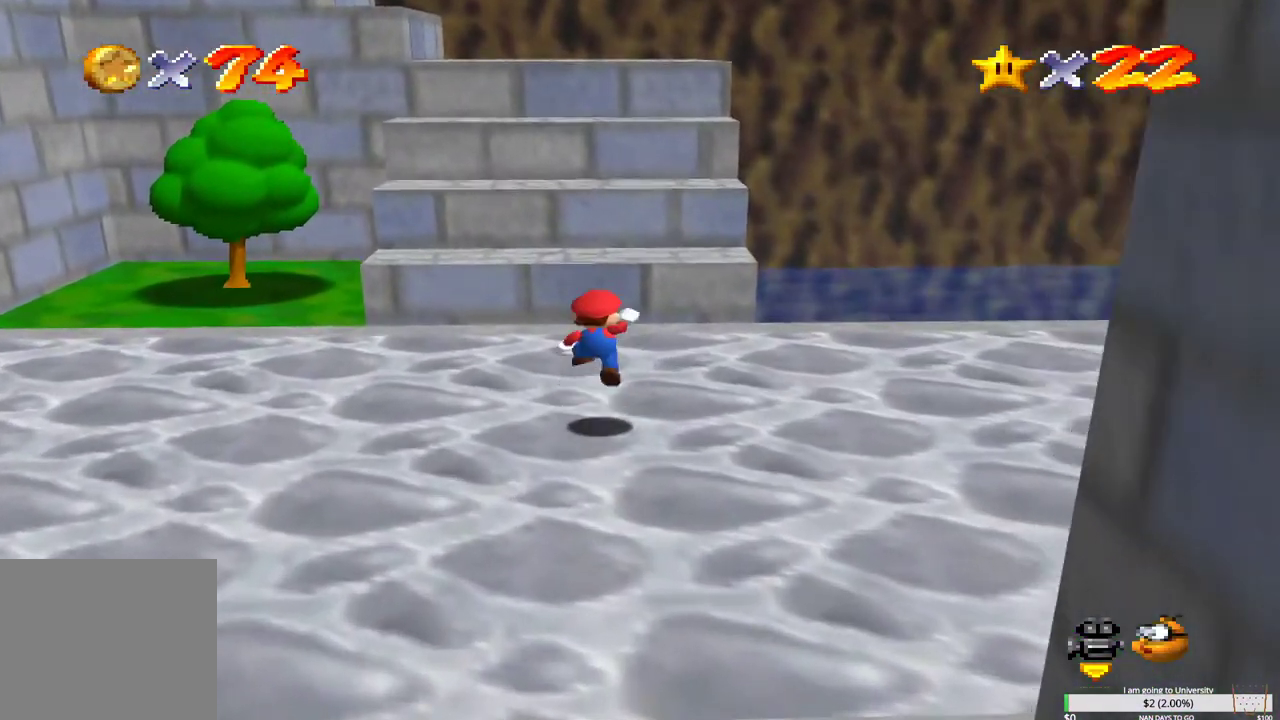
{"buttons": ["A"], "left_stick": "up", "right_stick": "center", "events": [[417, "B", "up"], [467, "A", "down"]]}
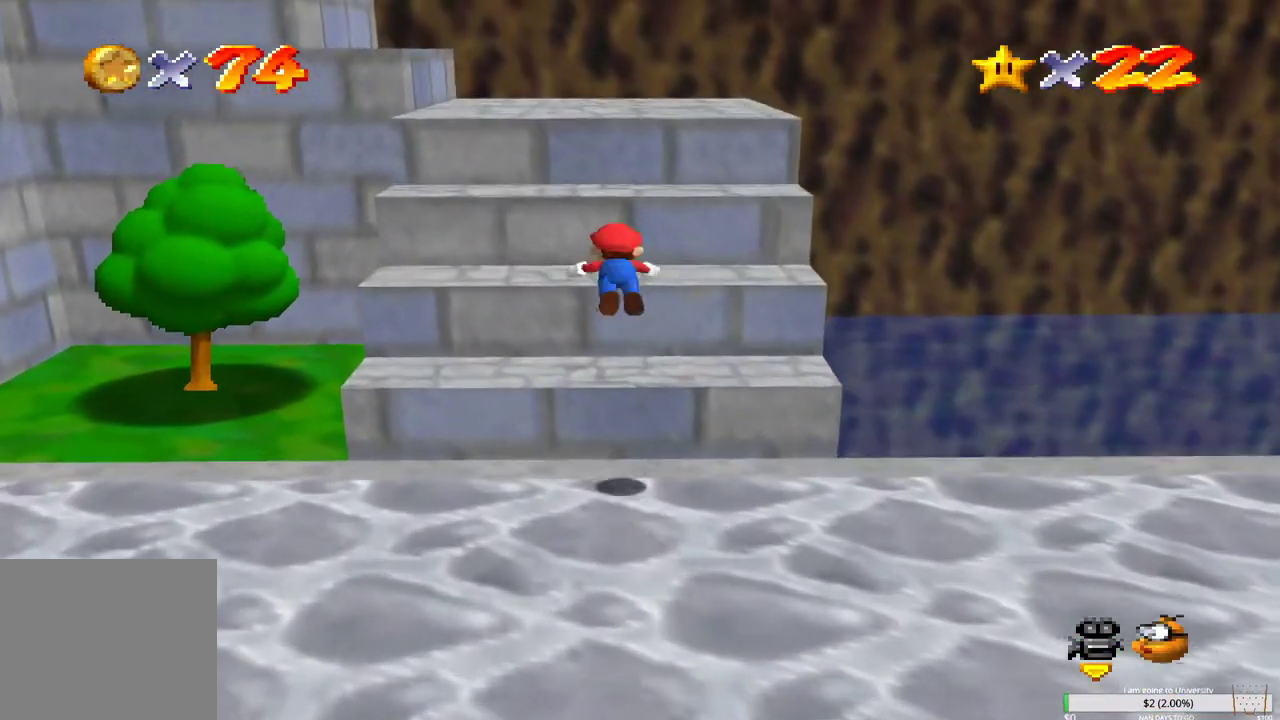
{"buttons": [], "left_stick": "up", "right_stick": "center", "events": [[117, "A", "up"], [267, "B", "down"], [400, "B", "up"]]}
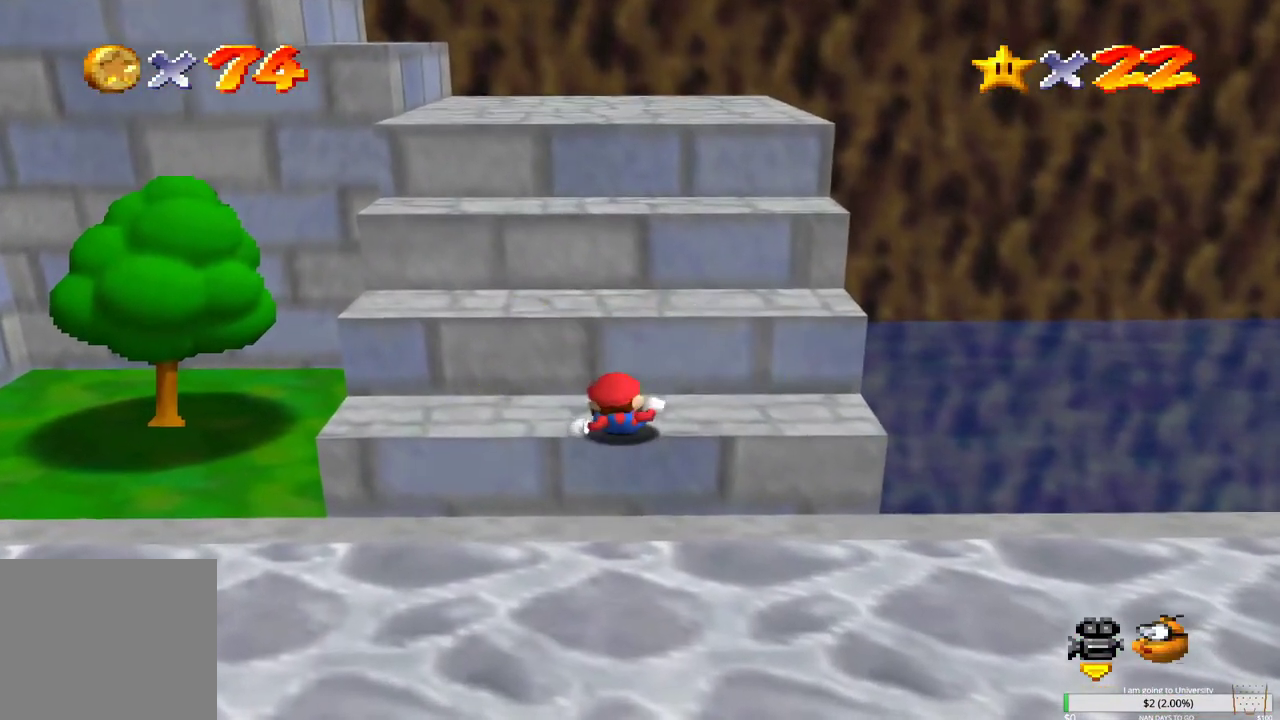
{"buttons": ["B"], "left_stick": "up", "right_stick": "center", "events": [[17, "B", "down"], [133, "B", "up"], [200, "B", "down"], [350, "B", "up"], [450, "B", "down"]]}
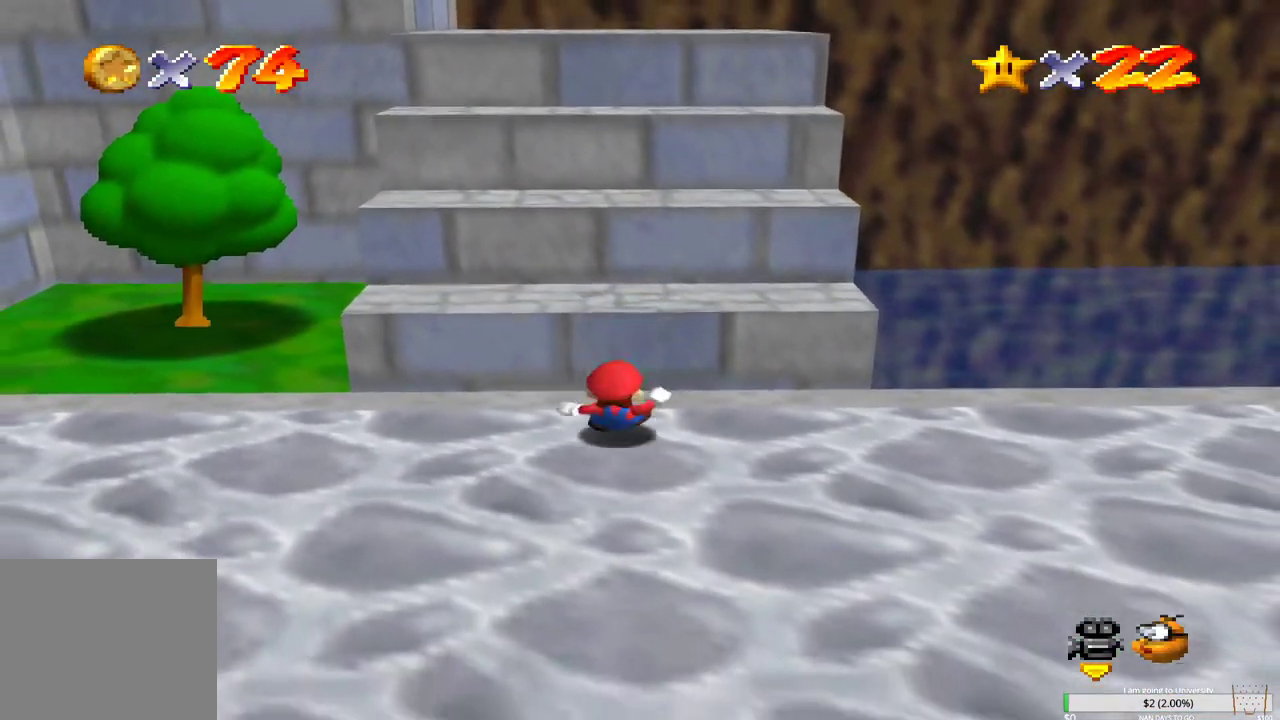
{"buttons": [], "left_stick": "up", "right_stick": "left", "events": [[117, "B", "up"], [200, "B", "down"], [317, "B", "up"], [400, "right_stick", "left"]]}
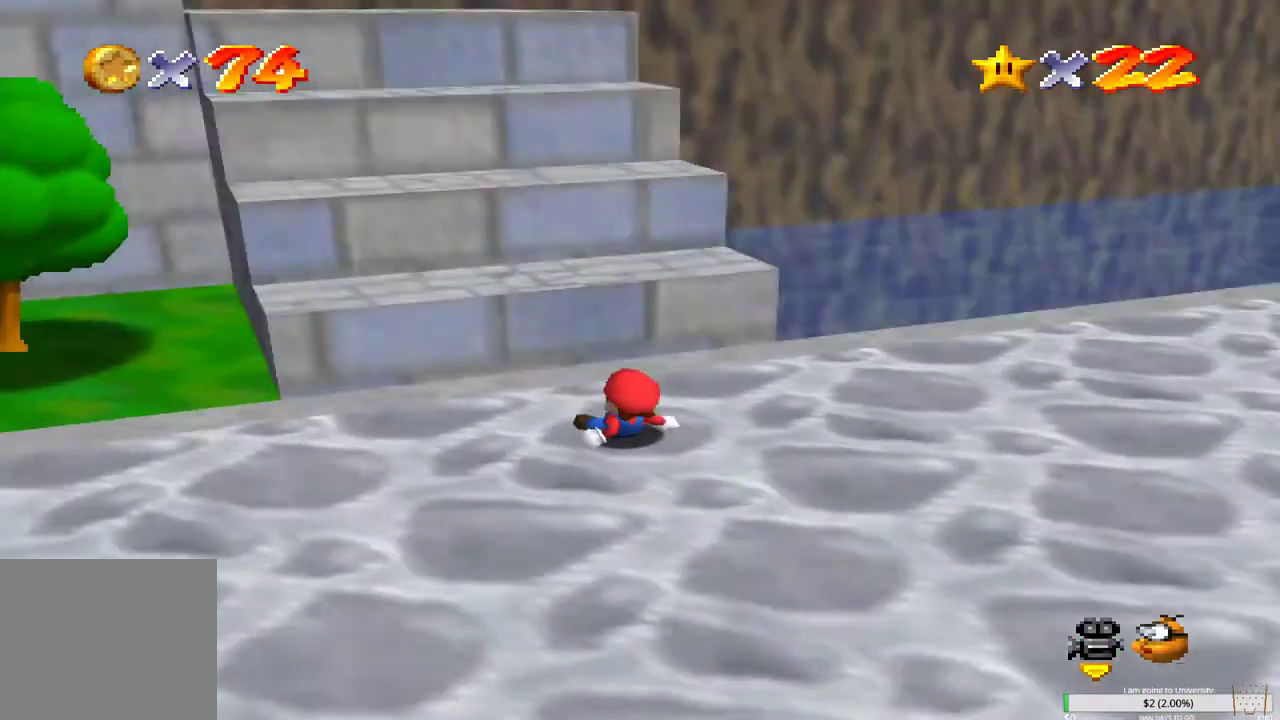
{"buttons": [], "left_stick": "up-left", "right_stick": "center", "events": [[17, "right_stick", "center"], [233, "right_stick", "left"], [350, "right_stick", "center"], [417, "left_stick", "up-left"]]}
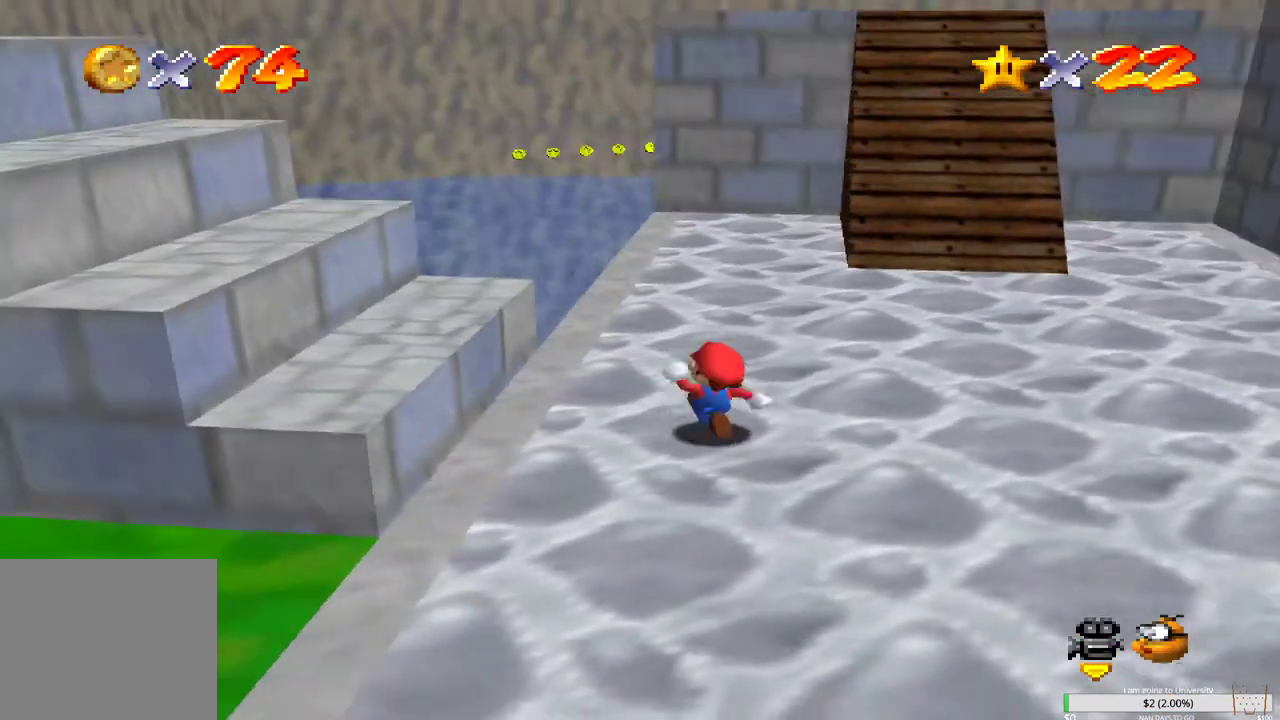
{"buttons": ["B"], "left_stick": "left", "right_stick": "center", "events": [[150, "B", "down"], [200, "left_stick", "left"]]}
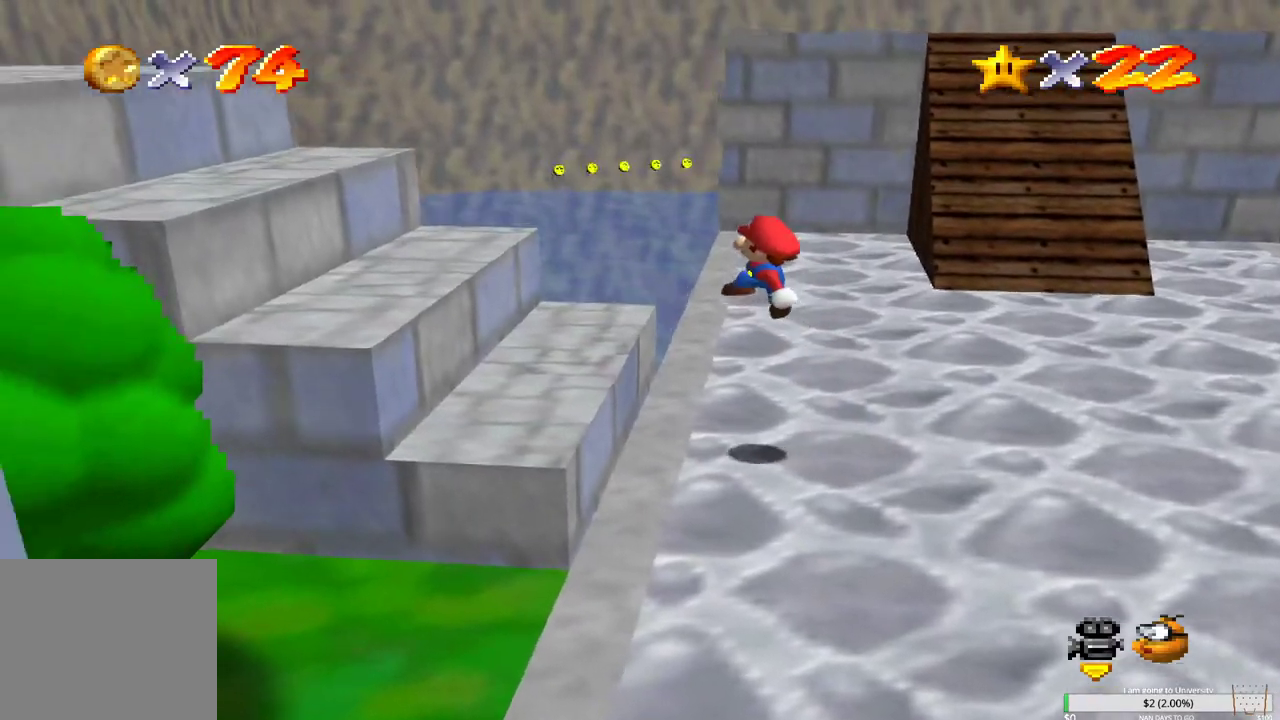
{"buttons": ["B"], "left_stick": "left", "right_stick": "center", "events": [[183, "B", "up"], [367, "B", "down"]]}
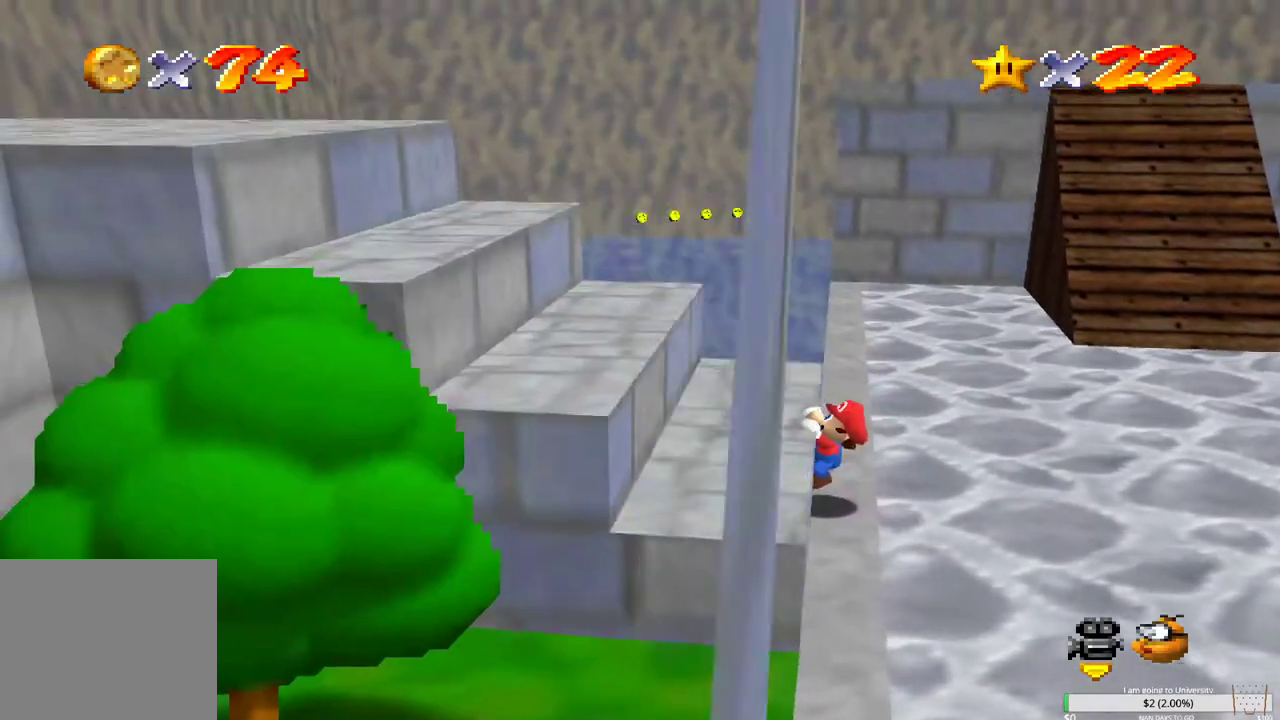
{"buttons": [], "left_stick": "up-left", "right_stick": "center", "events": [[200, "B", "up"], [300, "B", "down"], [483, "B", "up"], [483, "left_stick", "up-left"]]}
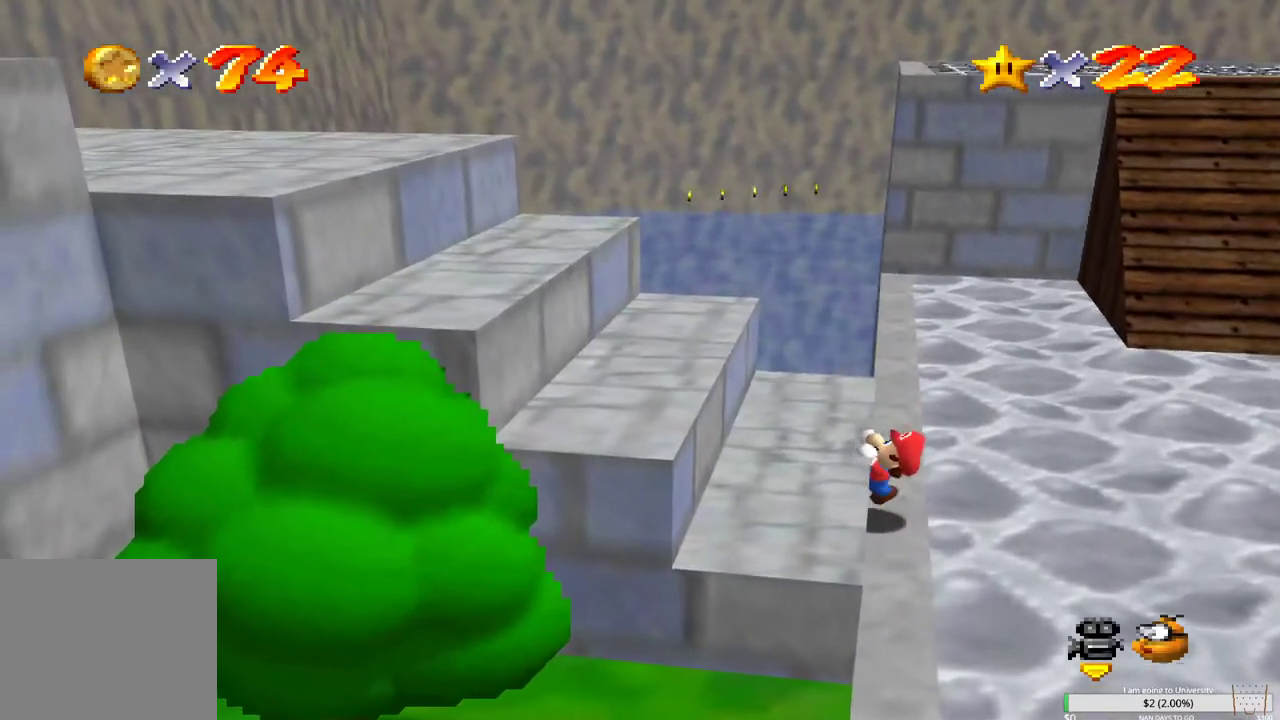
{"buttons": [], "left_stick": "center", "right_stick": "right", "events": [[133, "left_stick", "center"], [233, "right_stick", "right"], [350, "right_stick", "center"], [400, "right_stick", "right"]]}
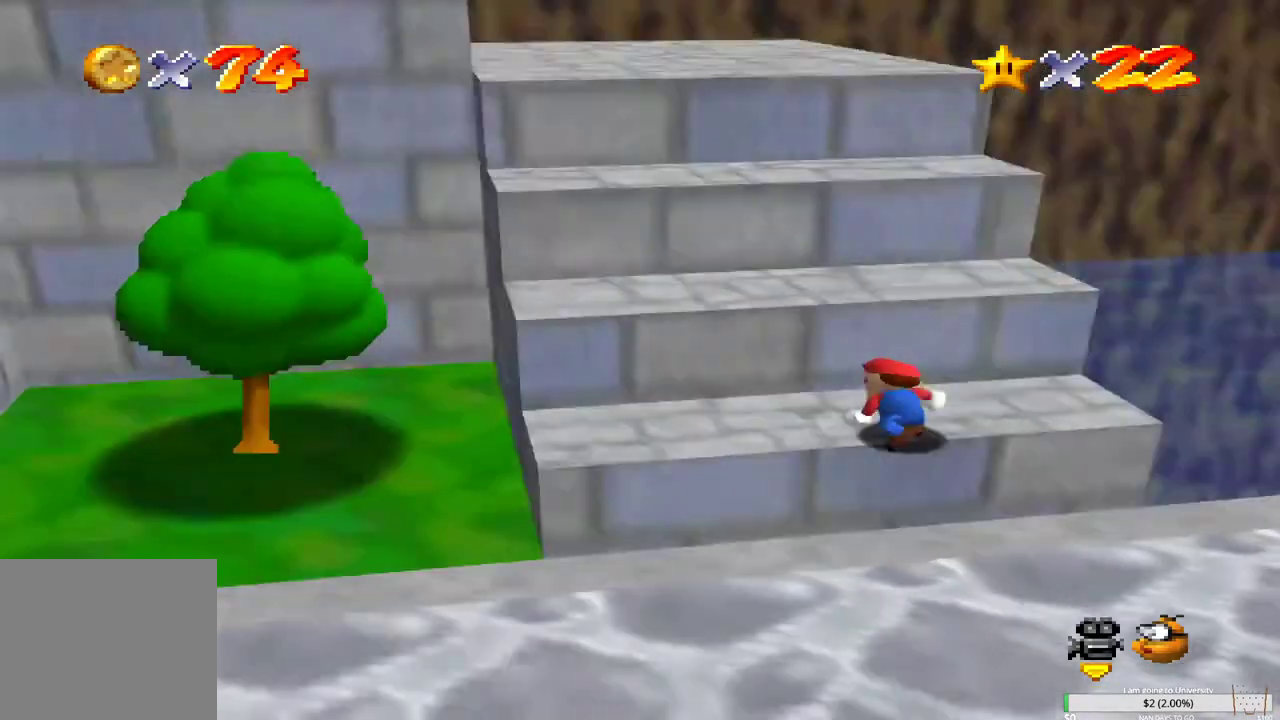
{"buttons": ["B"], "left_stick": "up-right", "right_stick": "center", "events": [[17, "right_stick", "center"], [83, "right_stick", "up-right"], [183, "right_stick", "center"], [233, "left_stick", "up-right"], [383, "B", "down"]]}
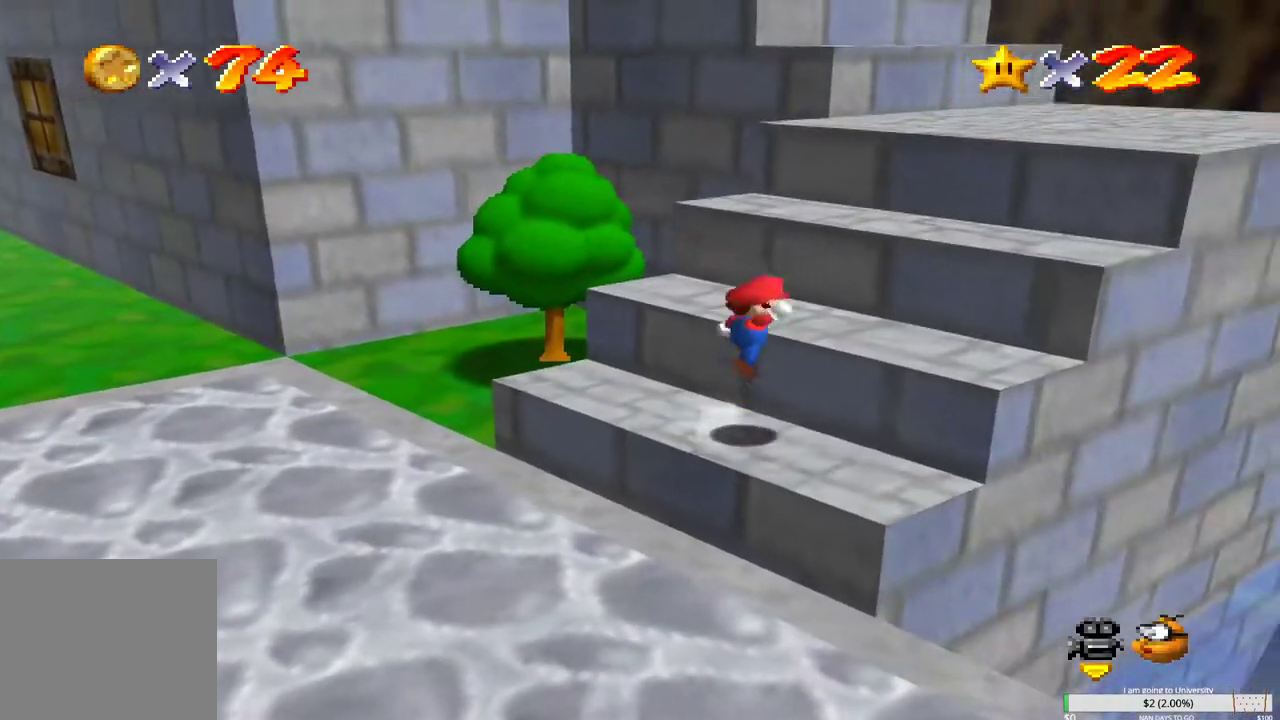
{"buttons": ["B"], "left_stick": "up-right", "right_stick": "center", "events": [[17, "B", "up"], [350, "B", "down"]]}
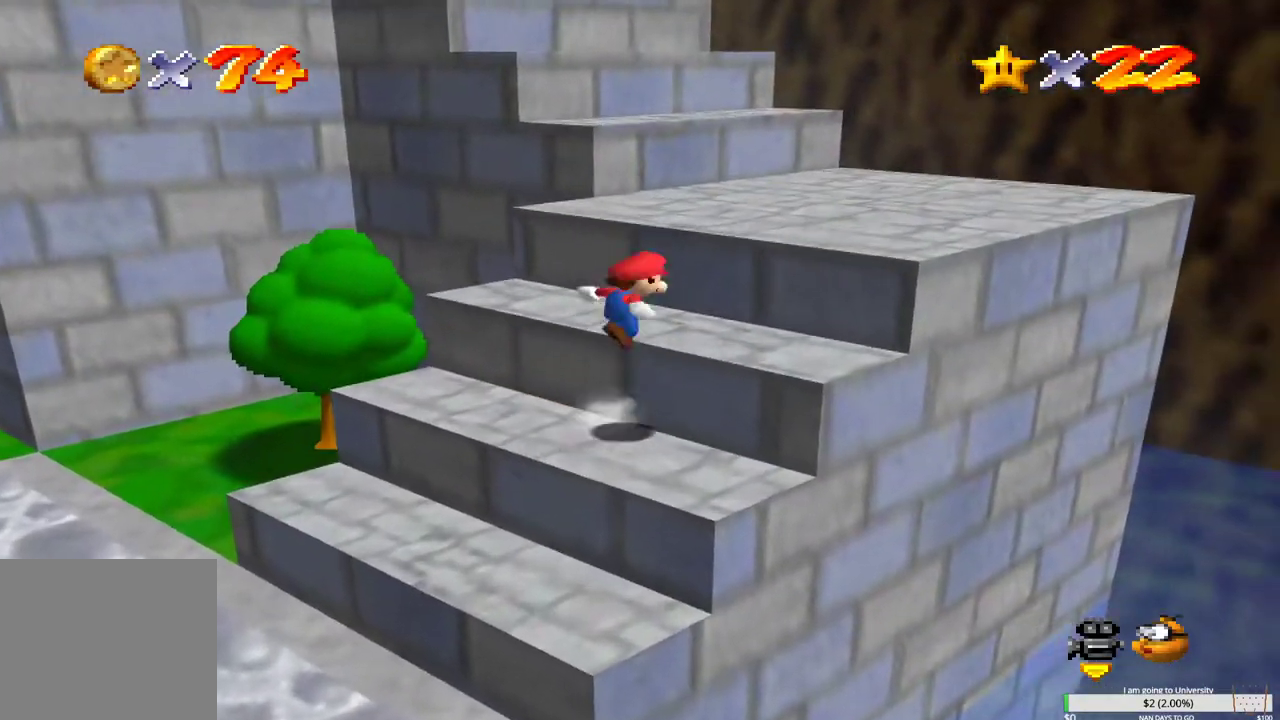
{"buttons": [], "left_stick": "up-left", "right_stick": "center", "events": [[433, "B", "up"], [450, "left_stick", "up-left"]]}
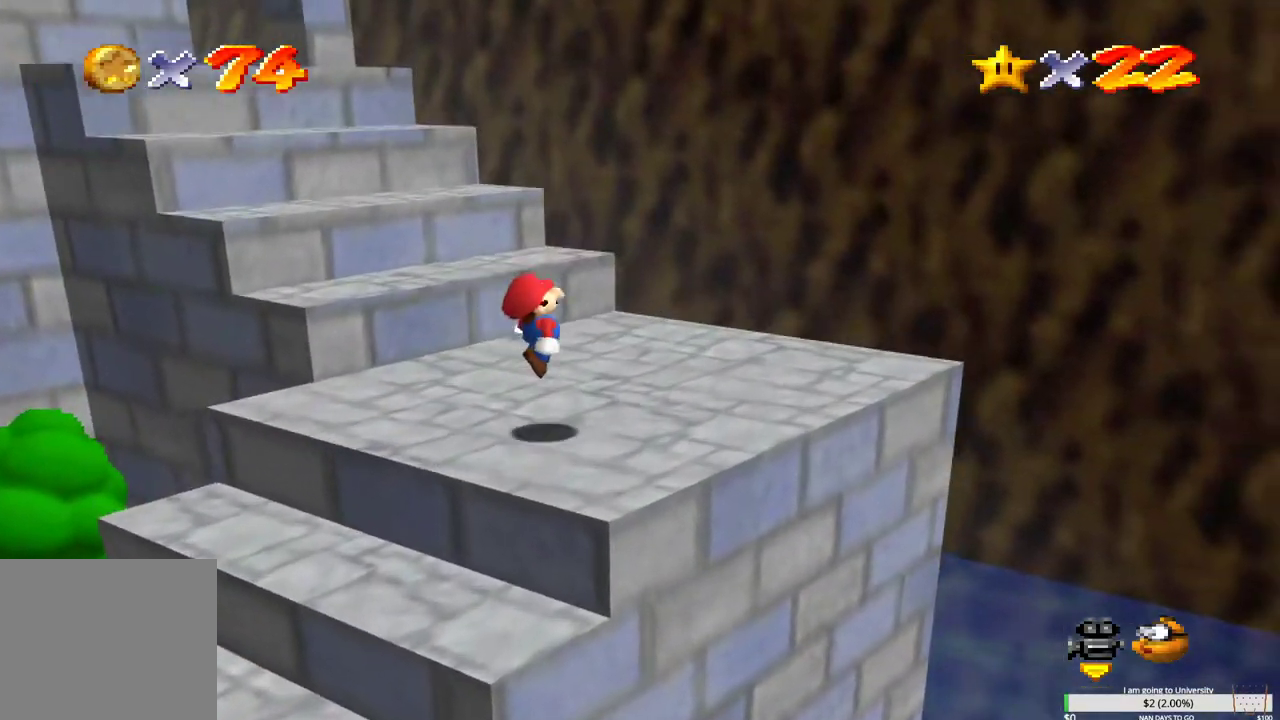
{"buttons": [], "left_stick": "up-left", "right_stick": "center", "events": []}
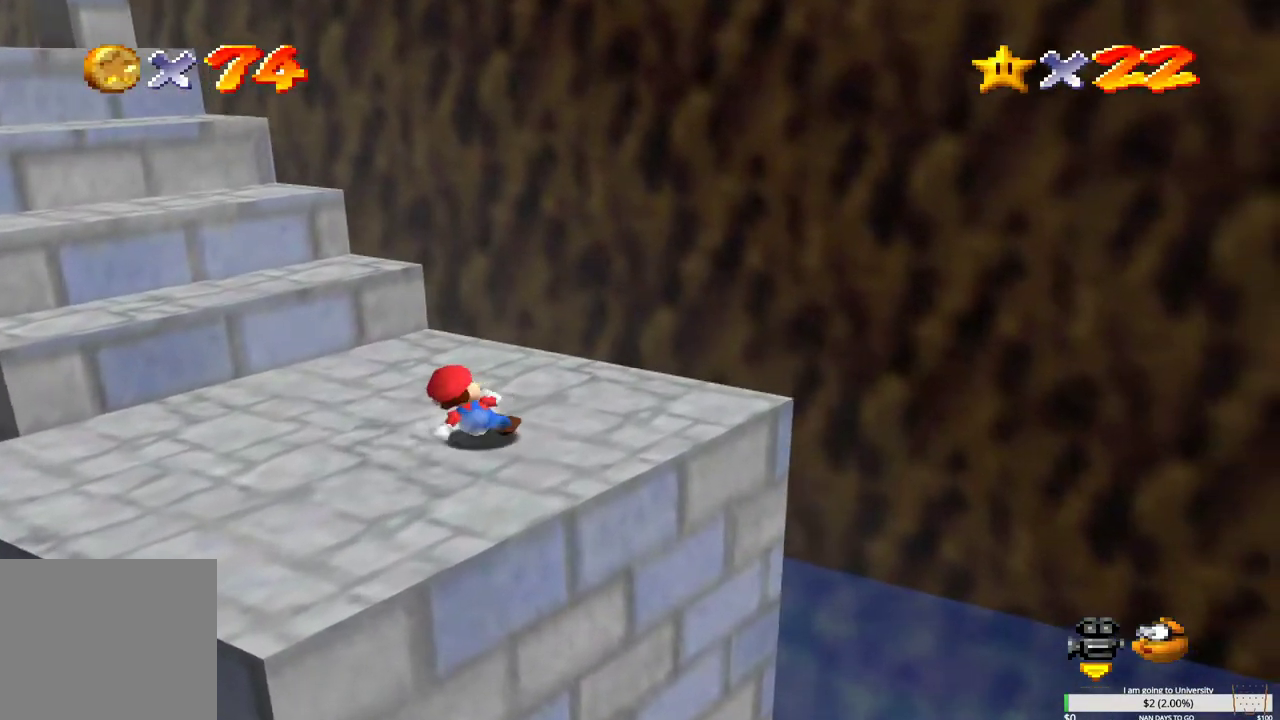
{"buttons": ["B"], "left_stick": "up-left", "right_stick": "center", "events": [[267, "B", "down"]]}